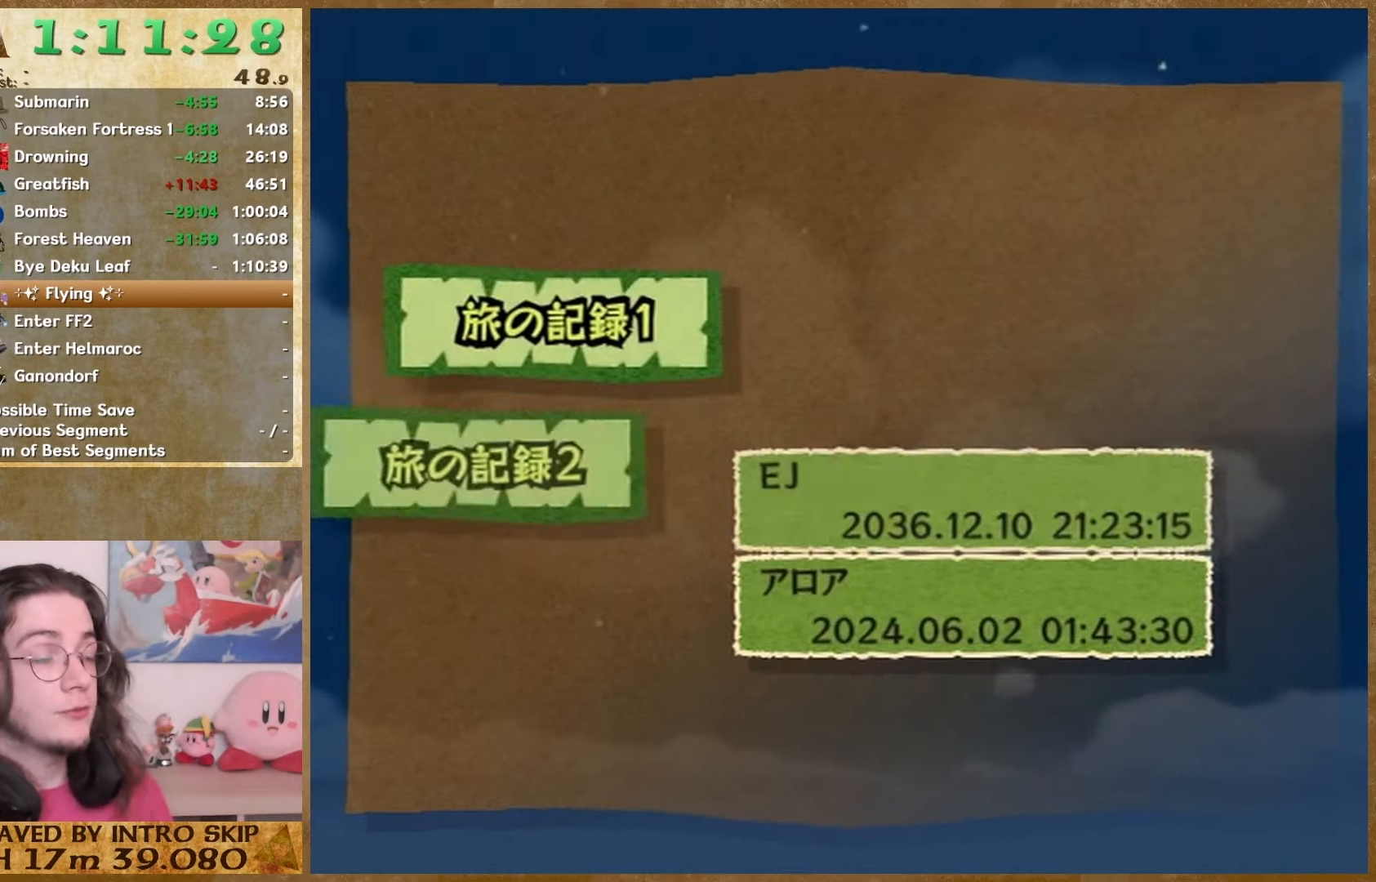
Gameplay with a controller (Nintendo layout); each line is a JSON object with the inputs held at the frame after it. "button_events" lists button changes between this image and that frame as [ms after this image, input, new state], when the widget could be followed in between (sticks are given only as held states). Not read: L2 L3 R3.
{"buttons": ["HOME"], "left_stick": "center", "right_stick": "center", "button_events": [[33, "A", "down"], [100, "A", "up"], [433, "A", "down"], [500, "A", "up"]]}
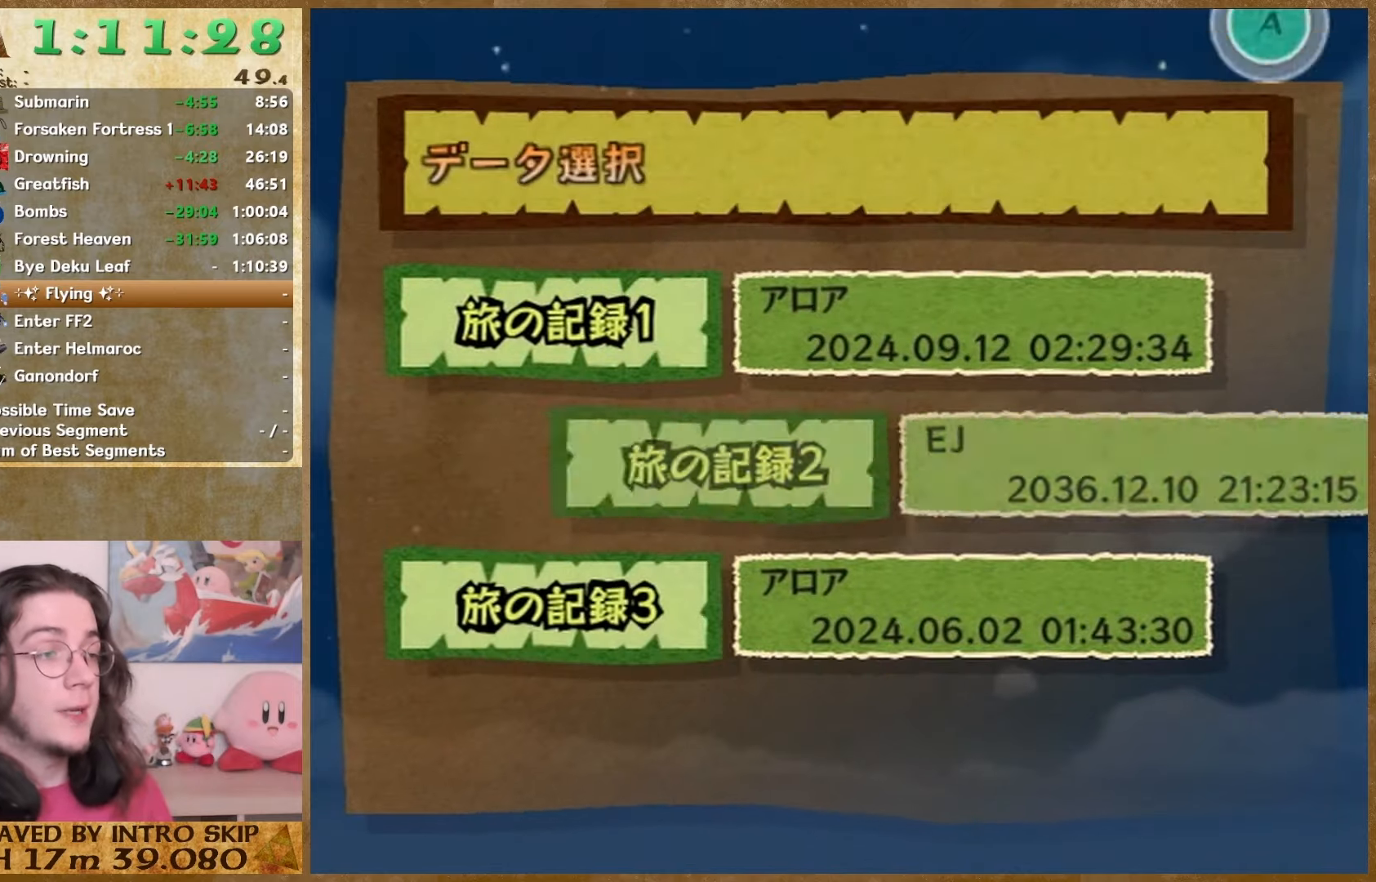
{"buttons": ["HOME"], "left_stick": "center", "right_stick": "center", "button_events": [[67, "A", "down"], [133, "A", "up"]]}
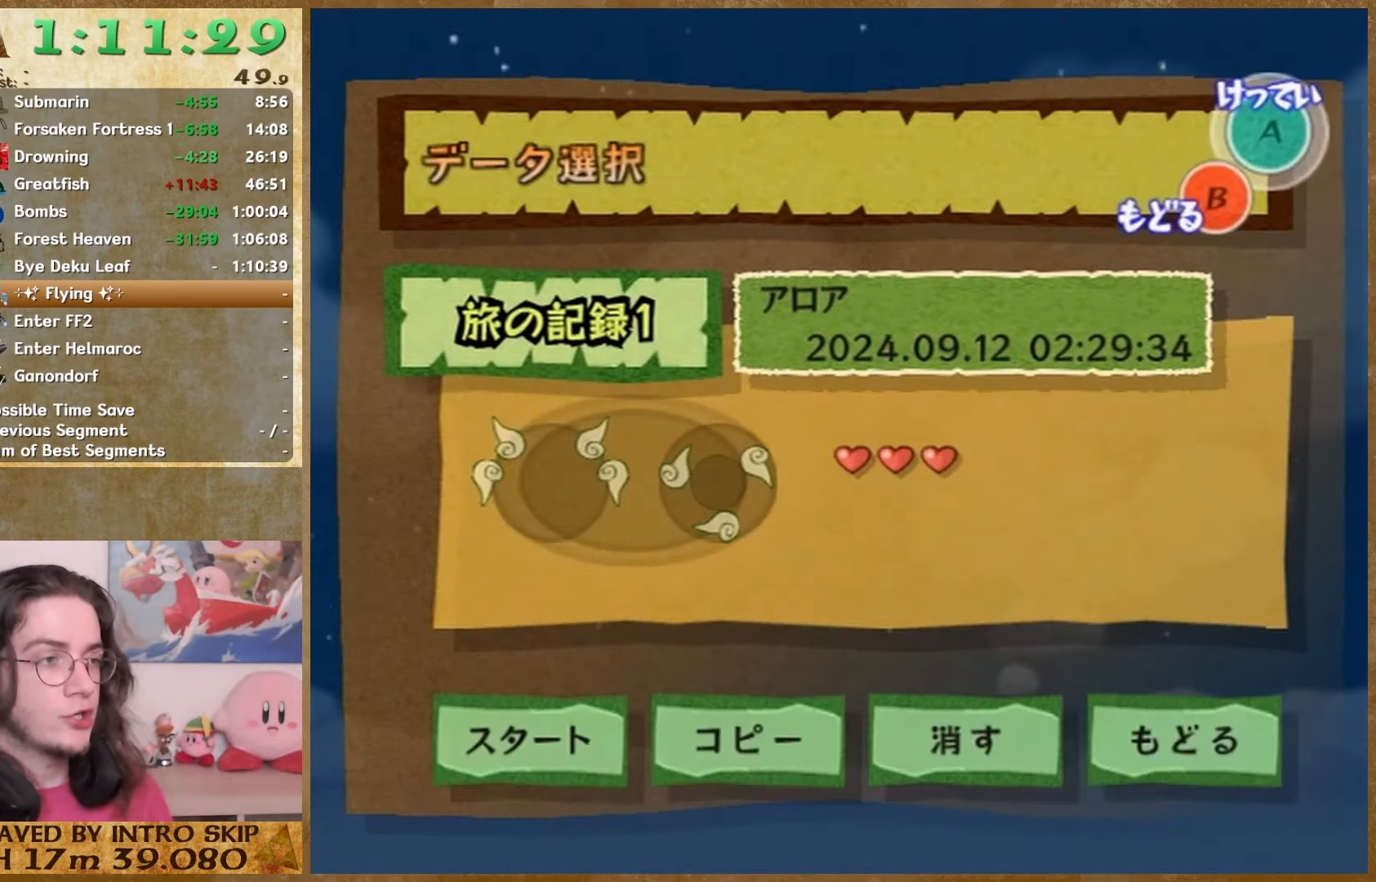
{"buttons": [], "left_stick": "center", "right_stick": "center", "button_events": [[33, "HOME", "up"], [100, "HOME", "down"], [300, "A", "down"], [367, "A", "up"], [400, "HOME", "up"]]}
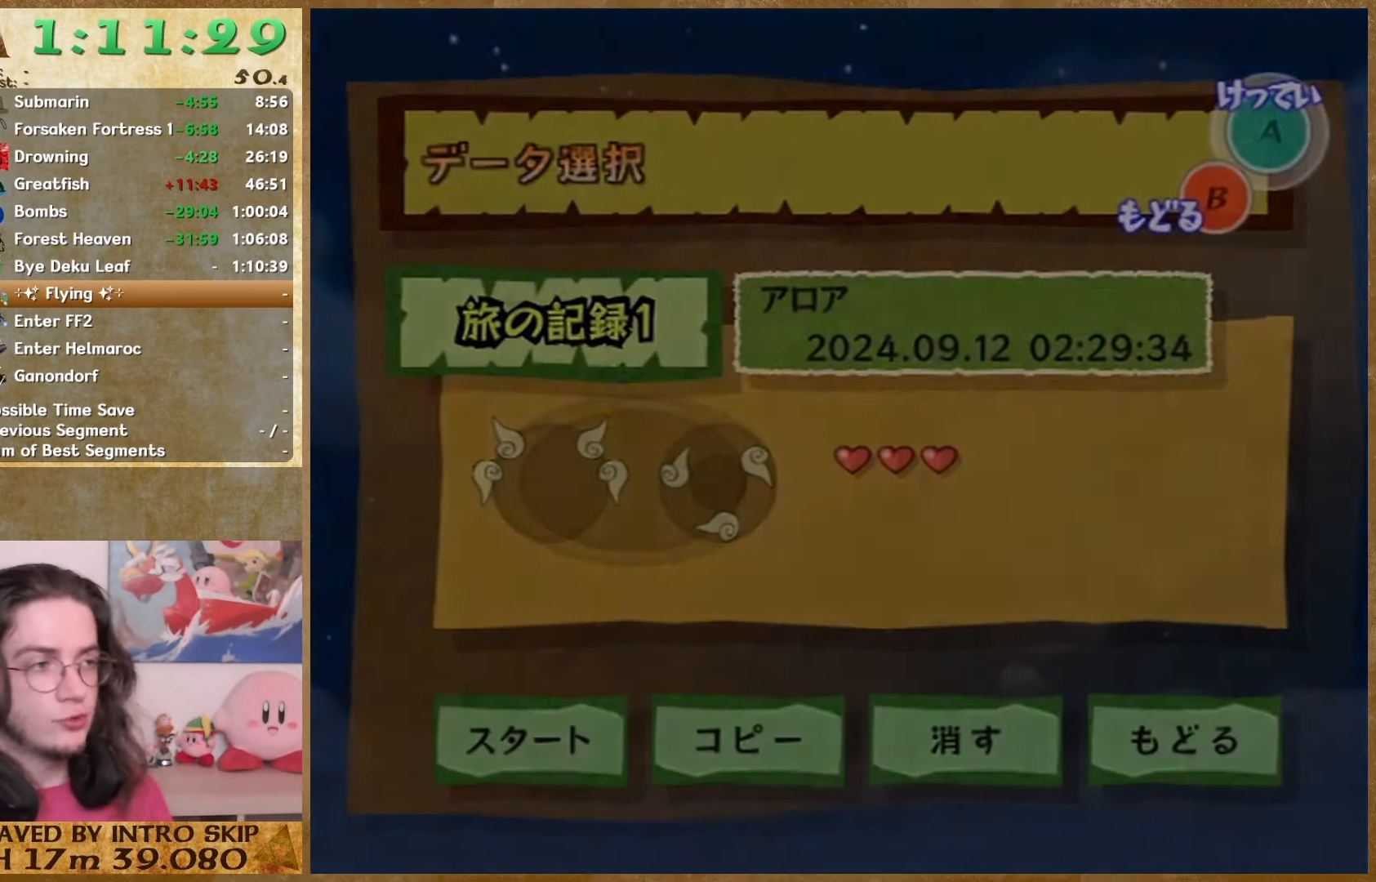
{"buttons": [], "left_stick": "center", "right_stick": "center", "button_events": []}
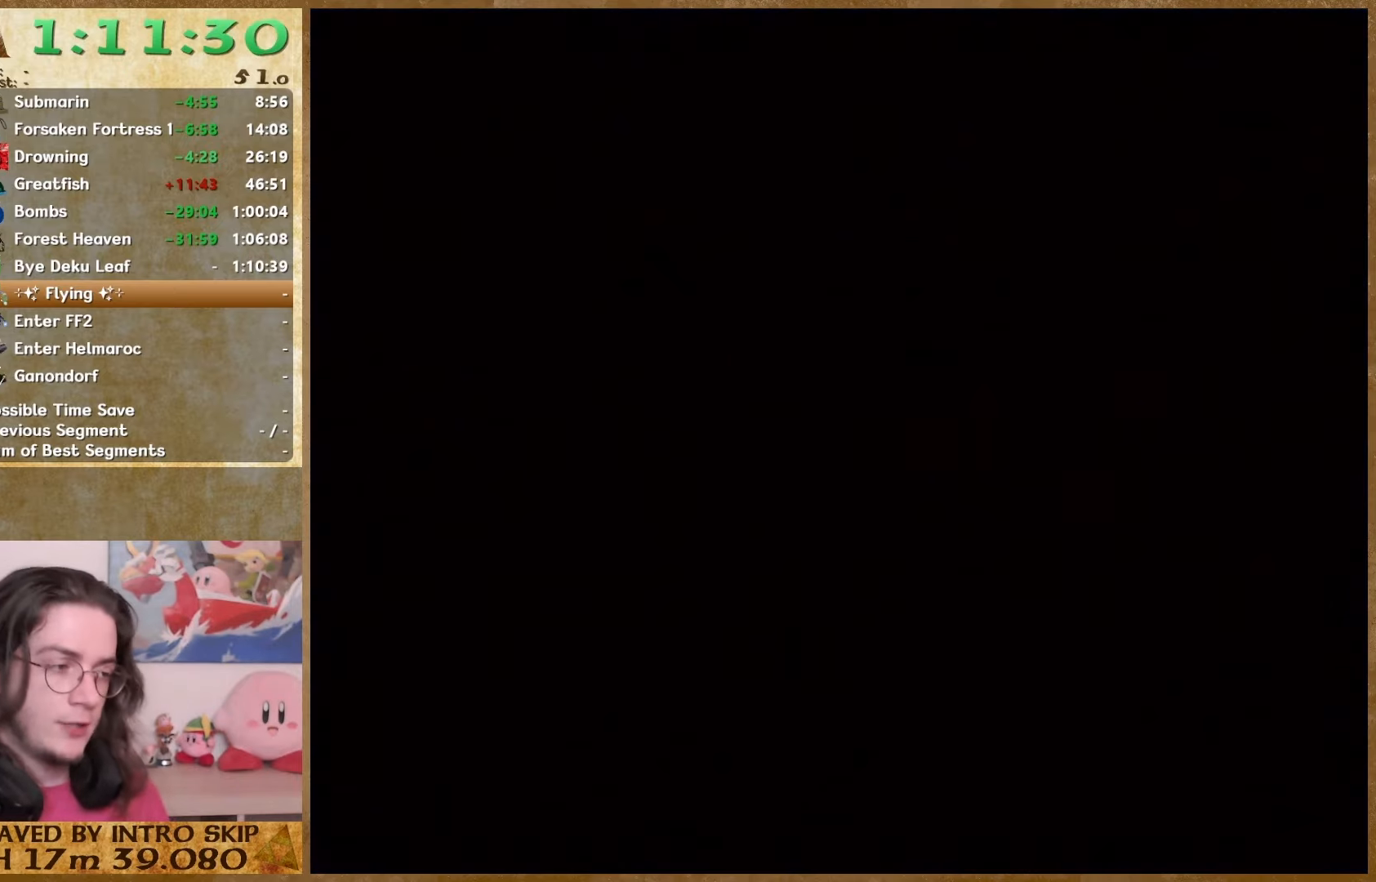
{"buttons": [], "left_stick": "center", "right_stick": "center", "button_events": []}
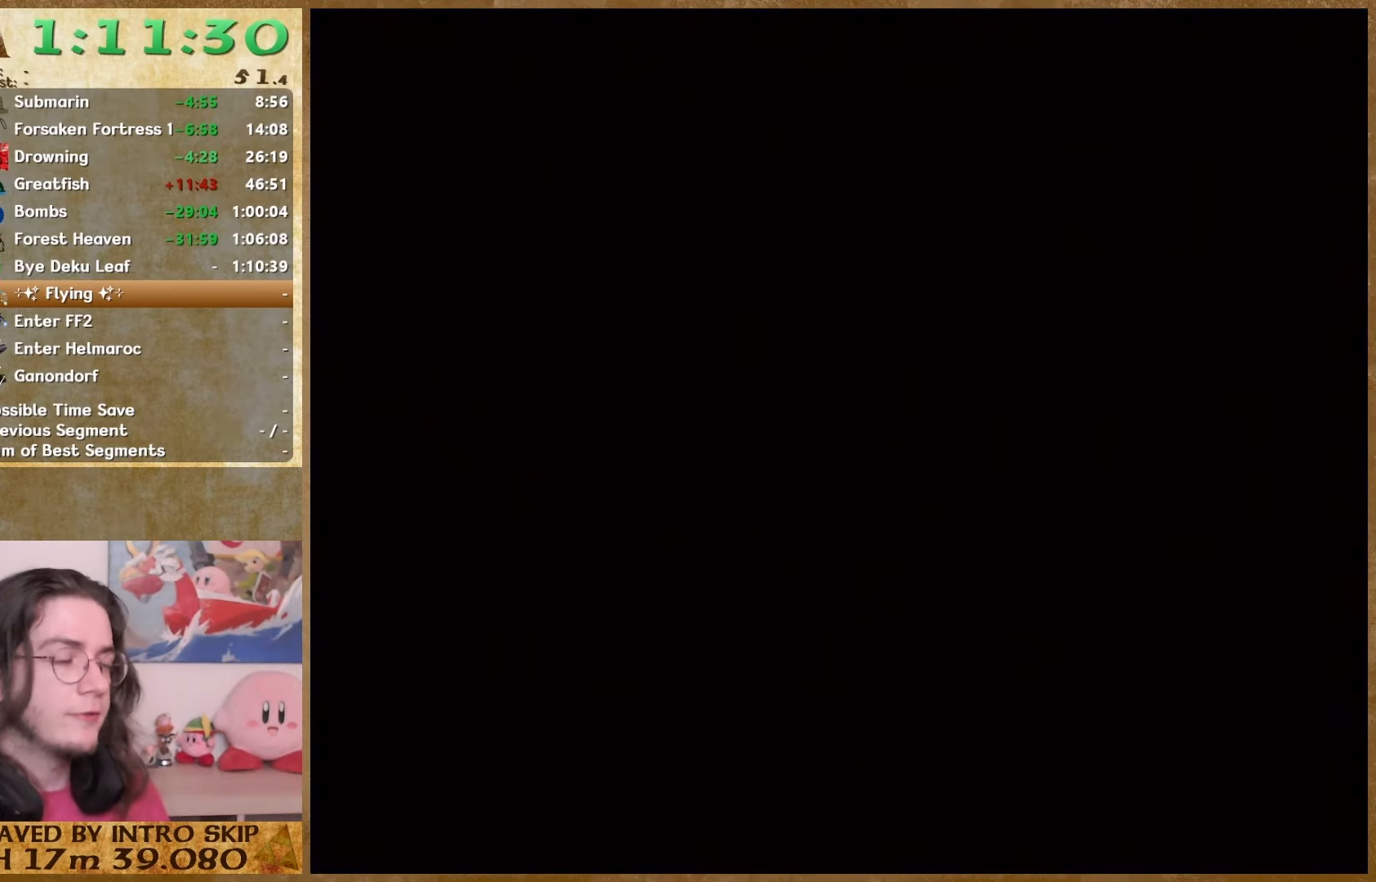
{"buttons": [], "left_stick": "center", "right_stick": "center", "button_events": []}
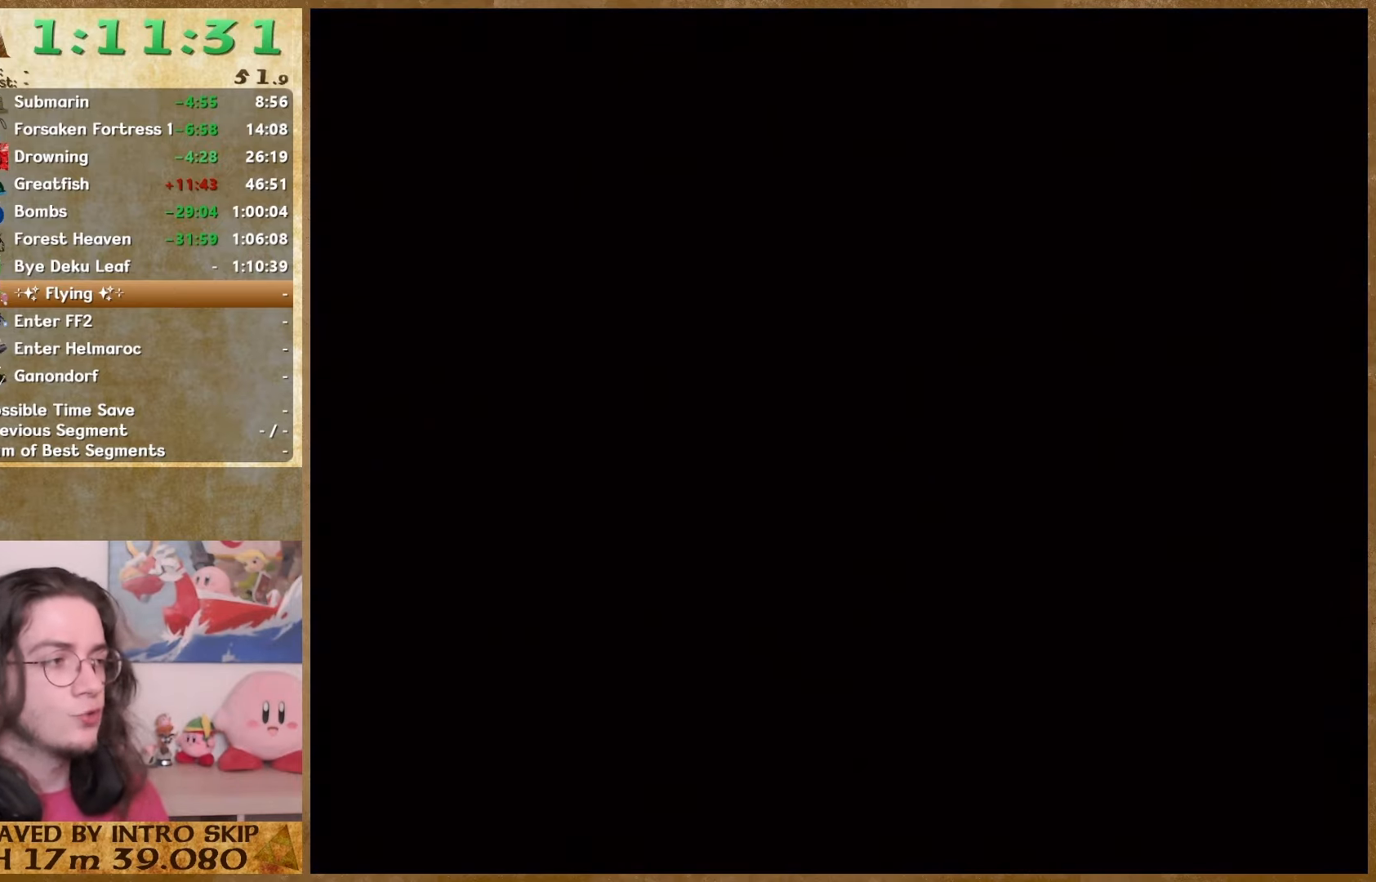
{"buttons": [], "left_stick": "center", "right_stick": "center", "button_events": []}
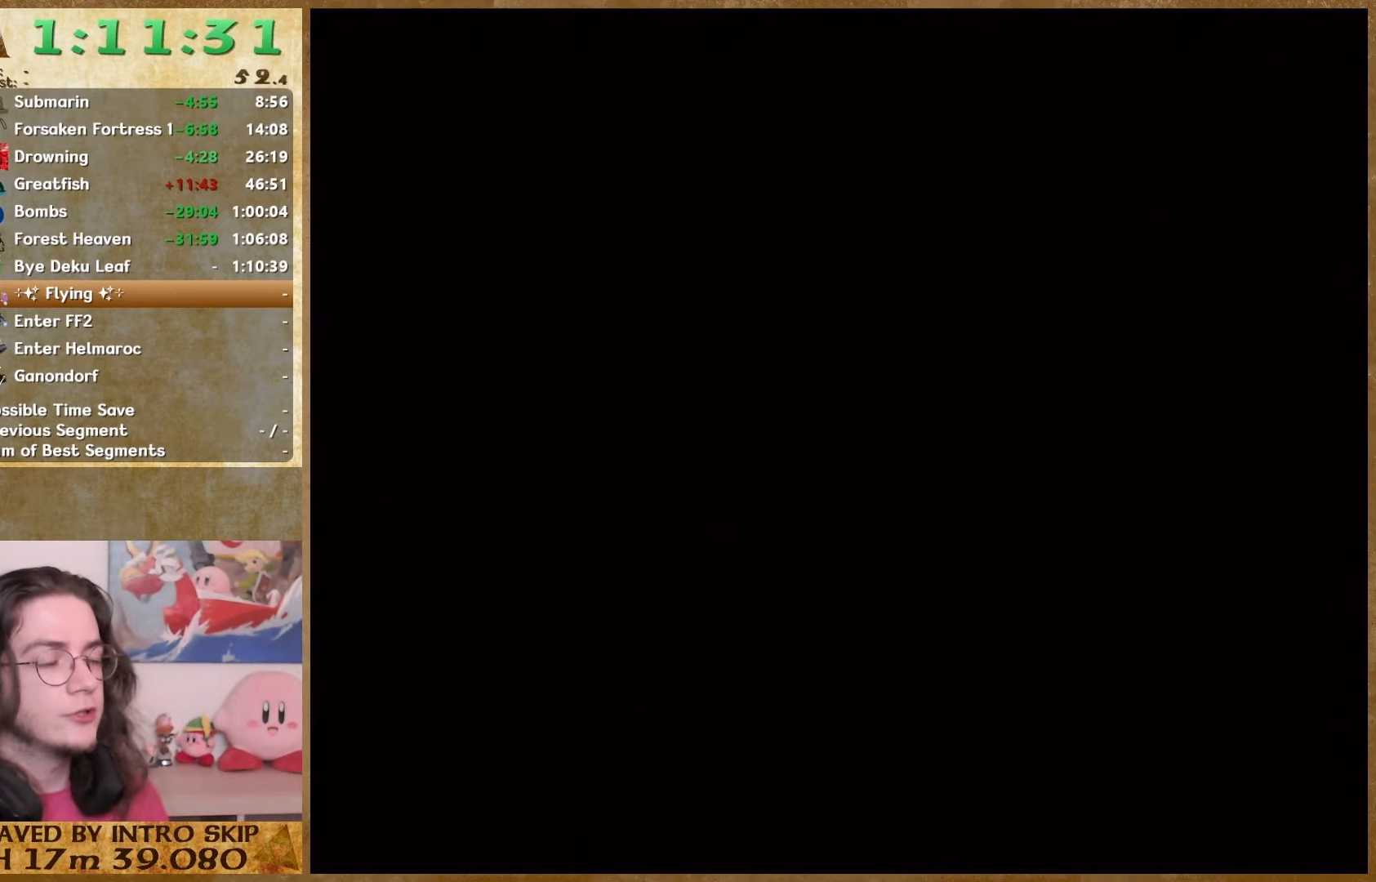
{"buttons": [], "left_stick": "center", "right_stick": "right", "button_events": []}
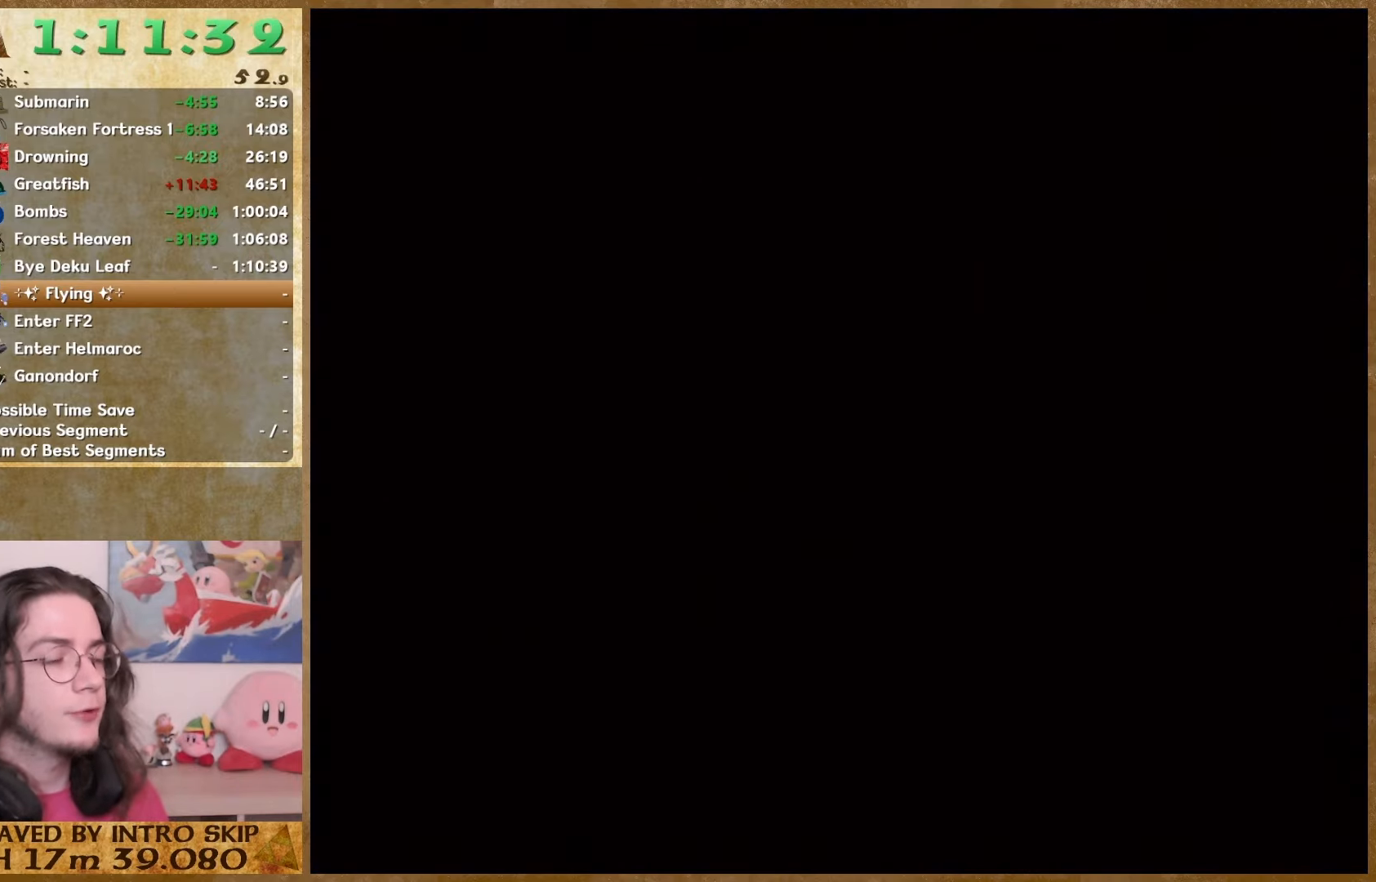
{"buttons": [], "left_stick": "center", "right_stick": "right", "button_events": []}
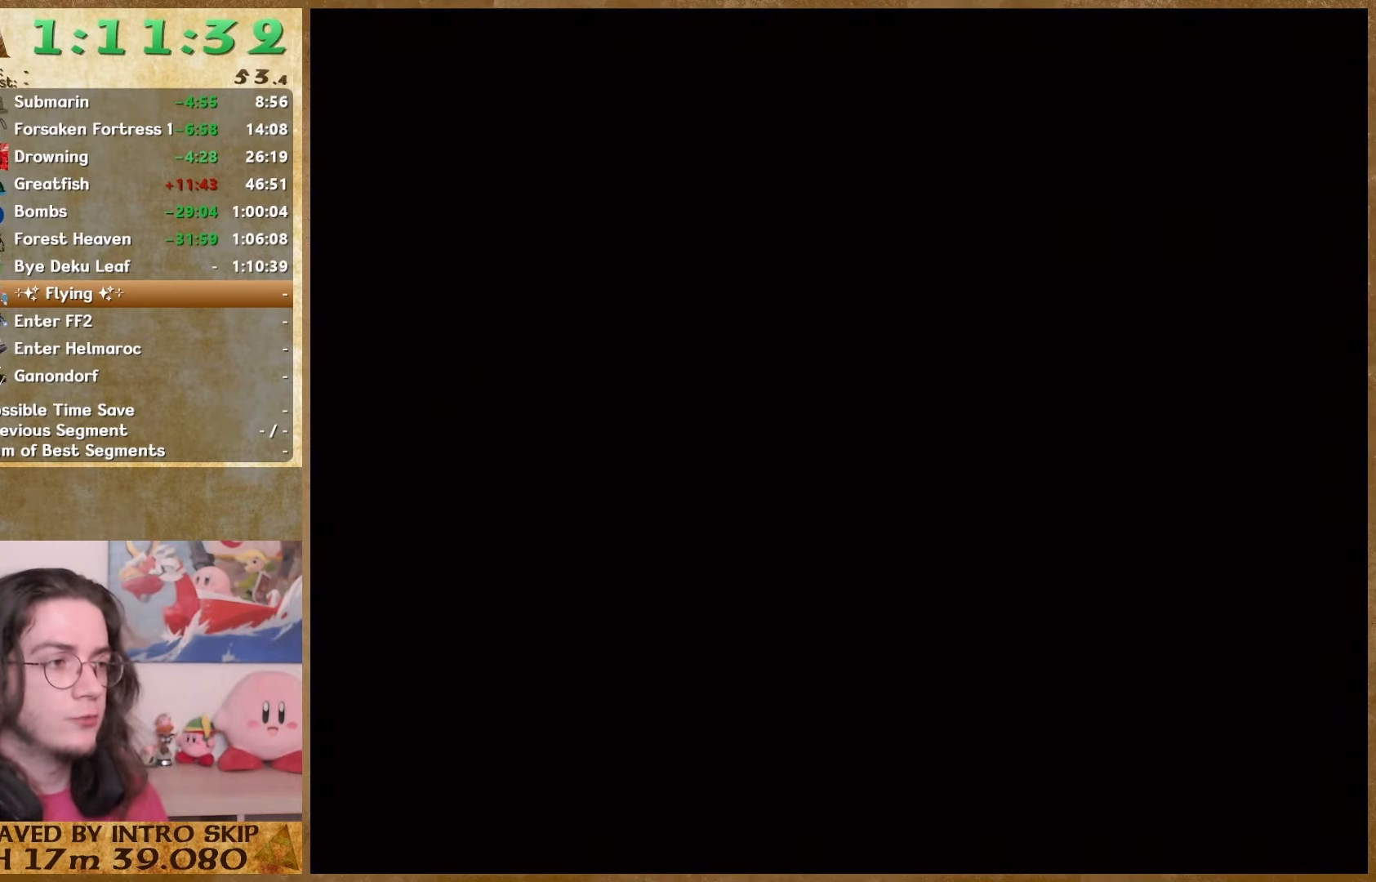
{"buttons": [], "left_stick": "center", "right_stick": "center", "button_events": []}
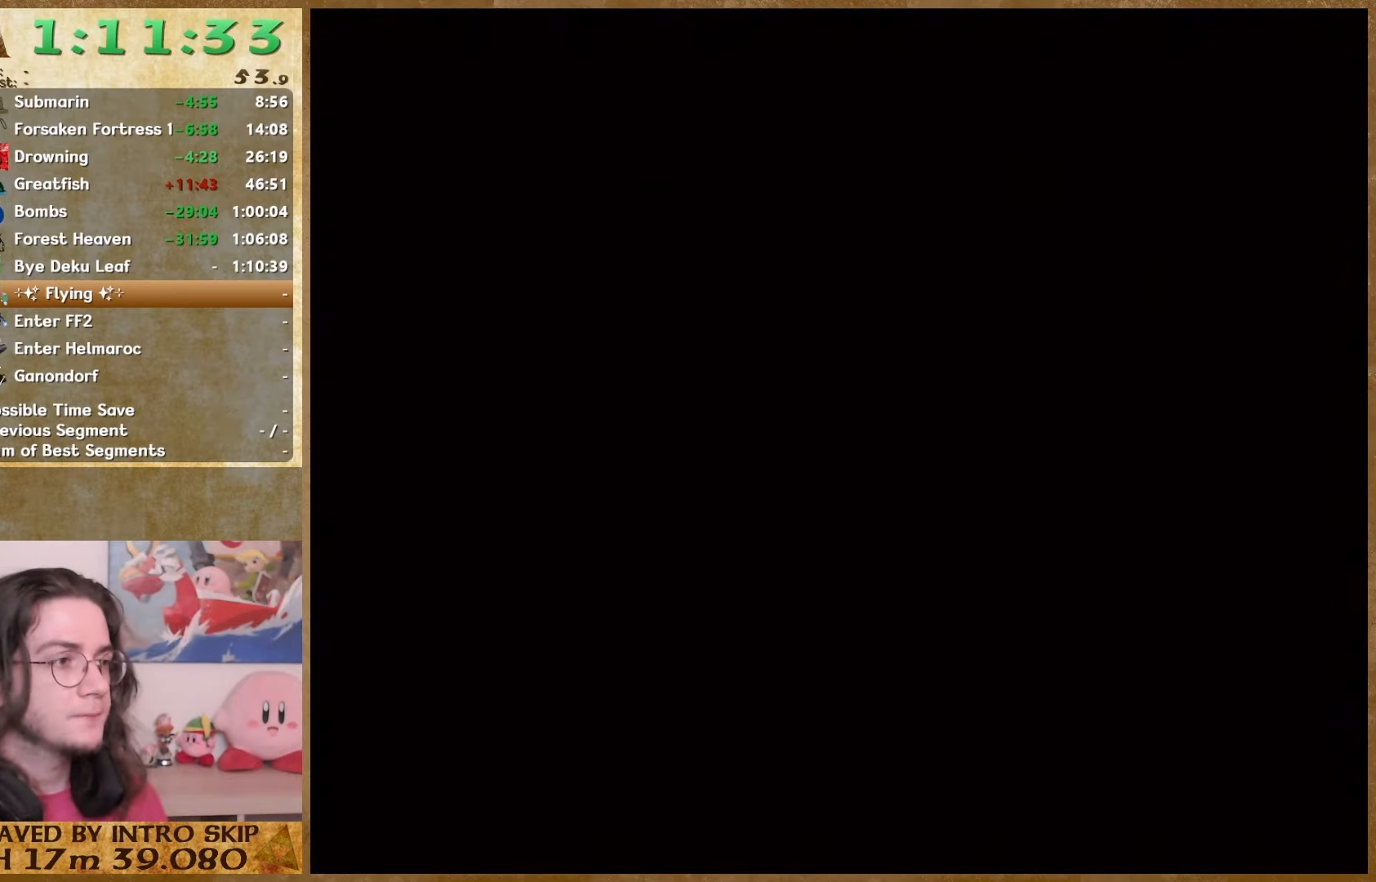
{"buttons": [], "left_stick": "center", "right_stick": "right", "button_events": []}
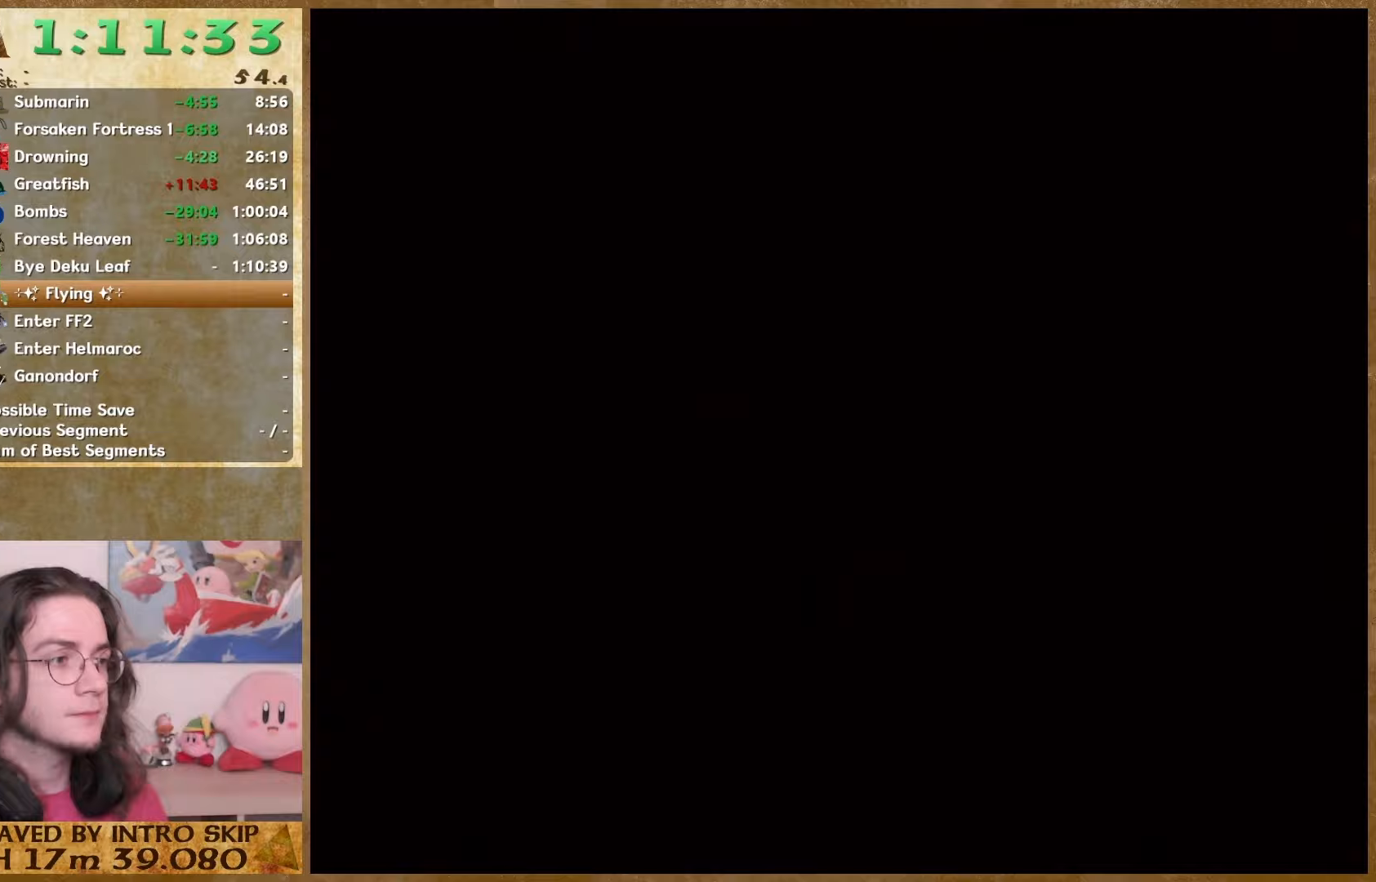
{"buttons": [], "left_stick": "down-left", "right_stick": "center", "button_events": []}
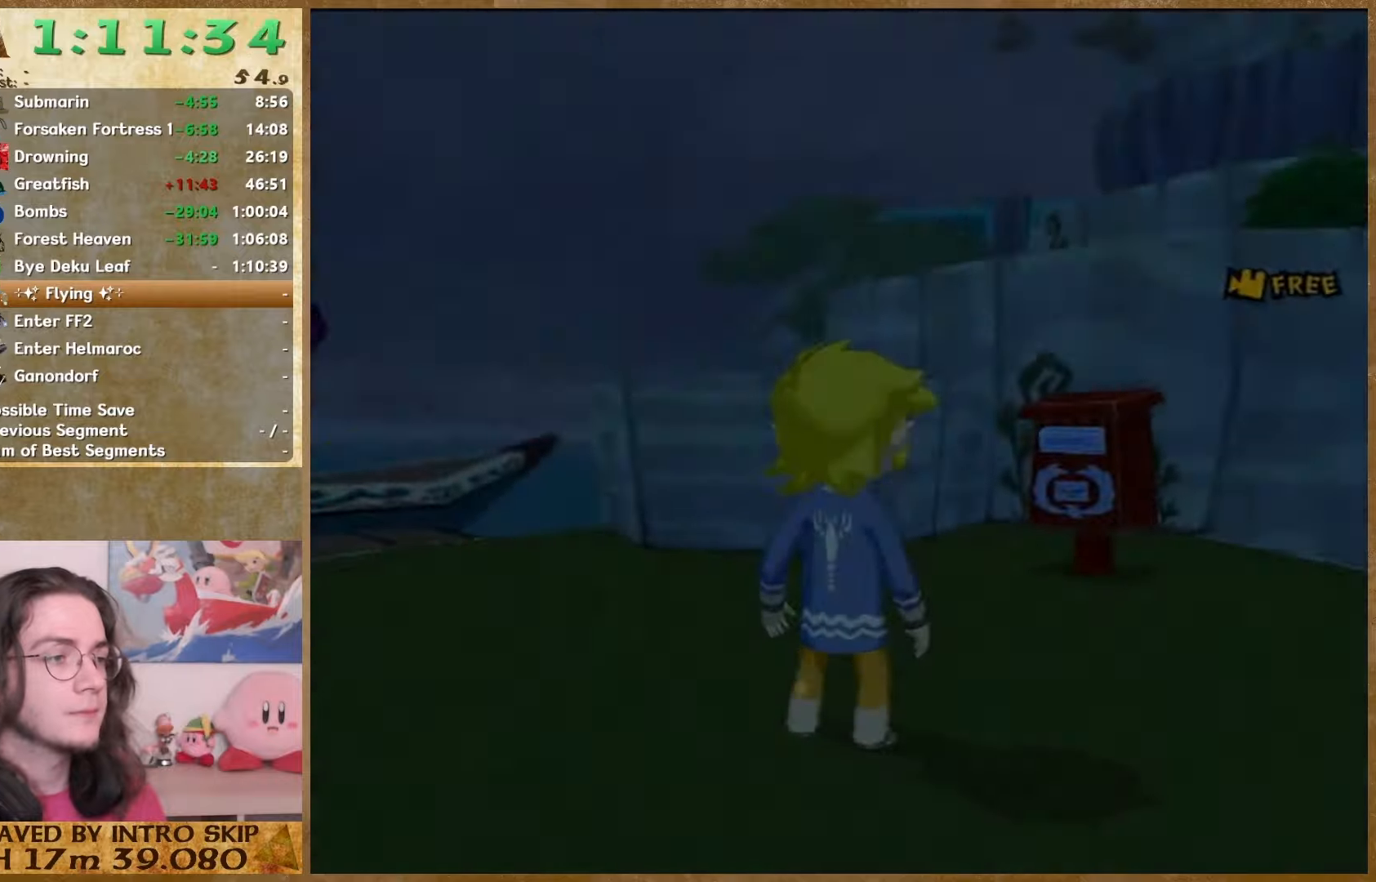
{"buttons": [], "left_stick": "down", "right_stick": "down", "button_events": []}
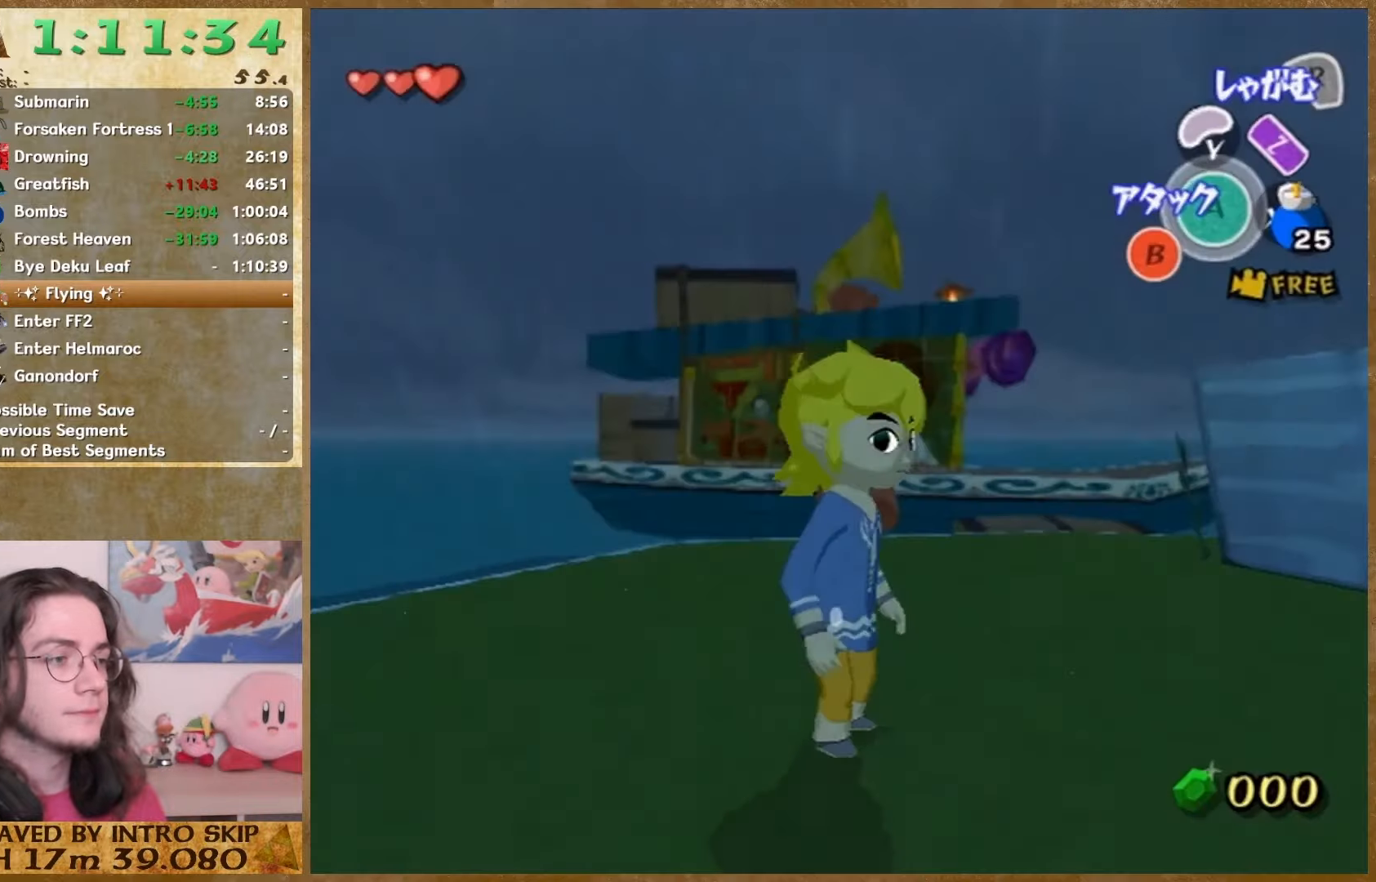
{"buttons": [], "left_stick": "center", "right_stick": "center", "button_events": []}
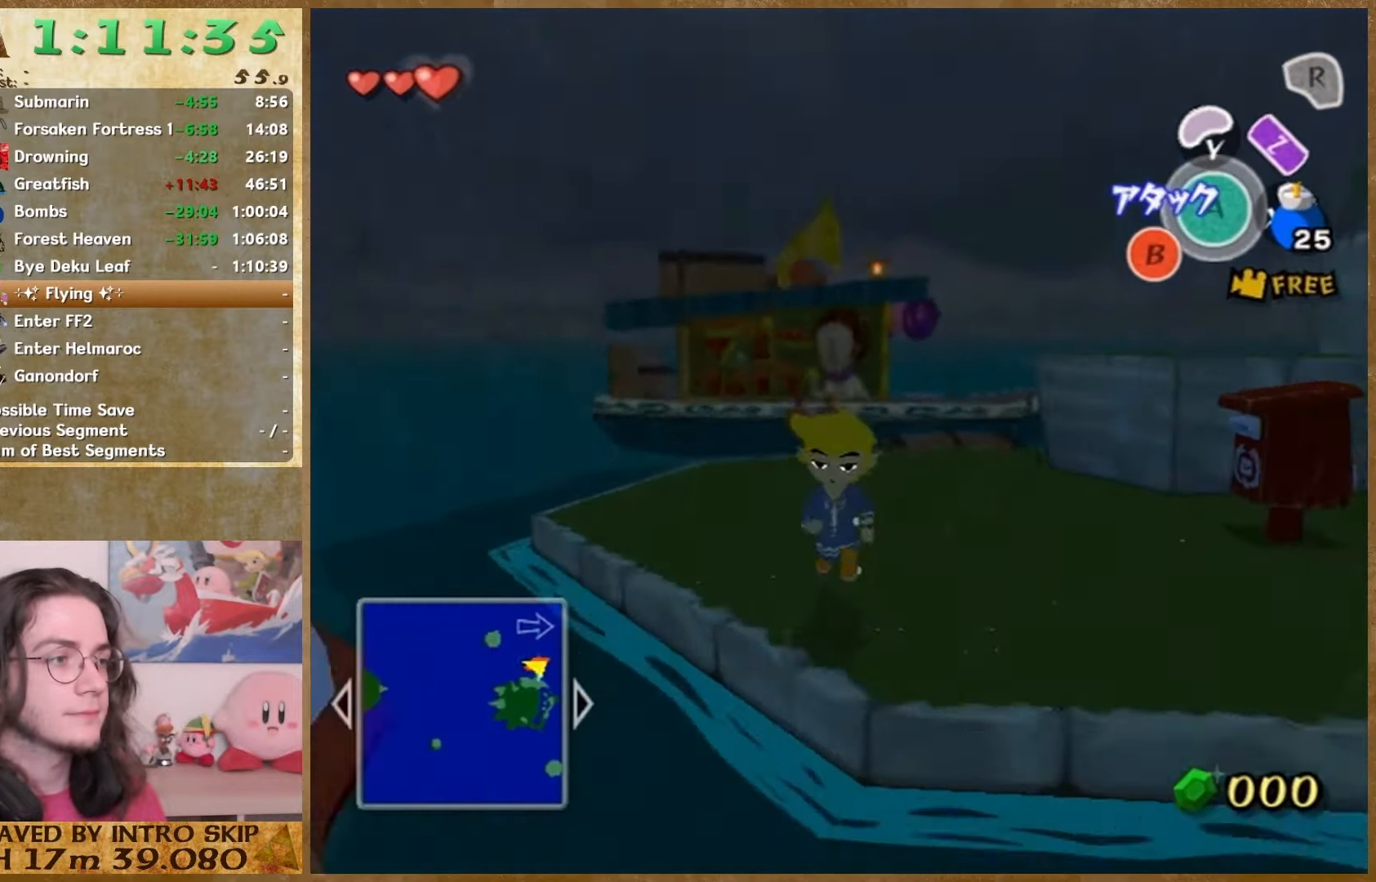
{"buttons": [], "left_stick": "center", "right_stick": "center", "button_events": []}
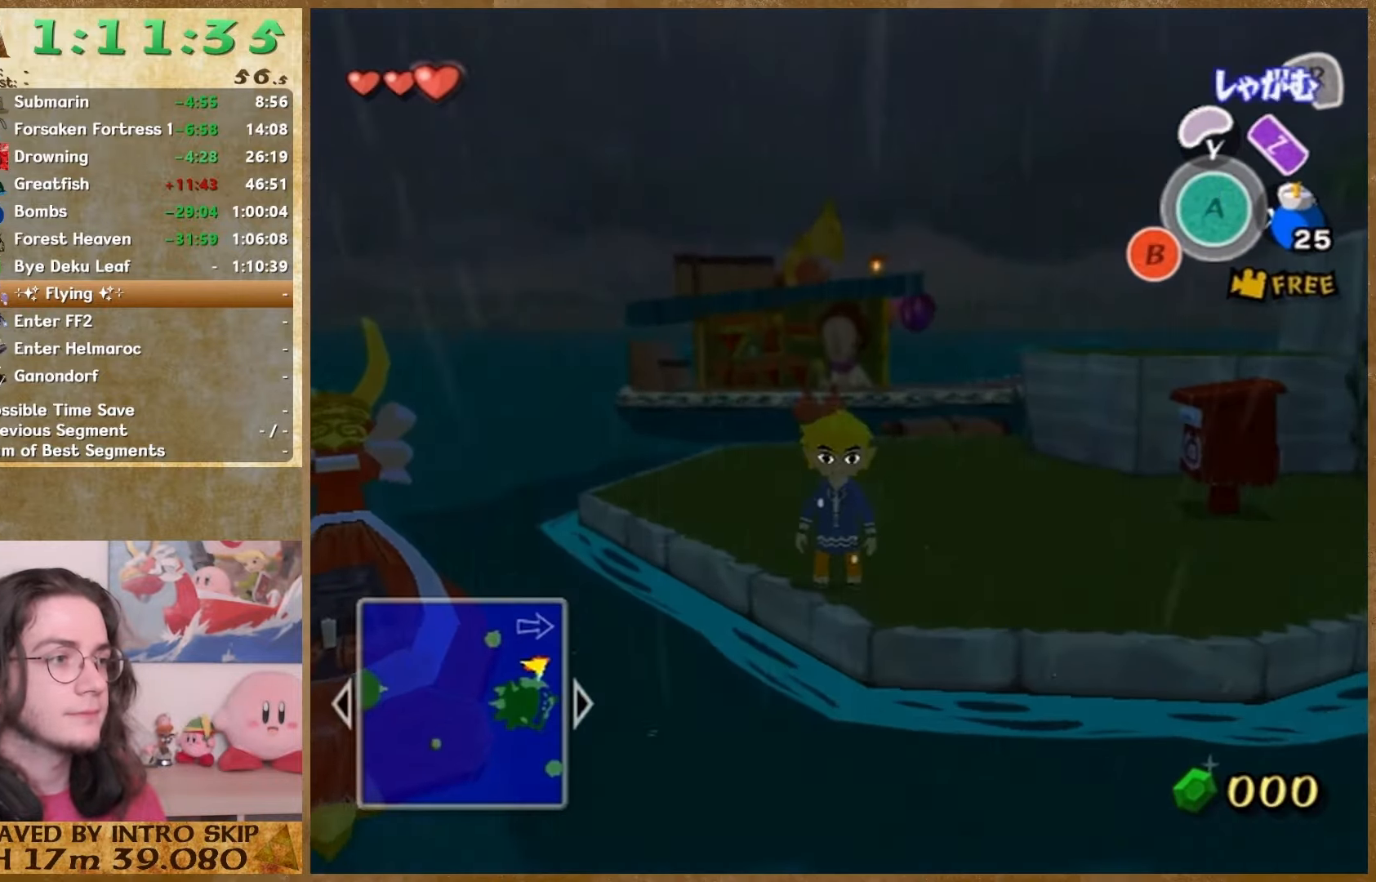
{"buttons": [], "left_stick": "center", "right_stick": "center", "button_events": []}
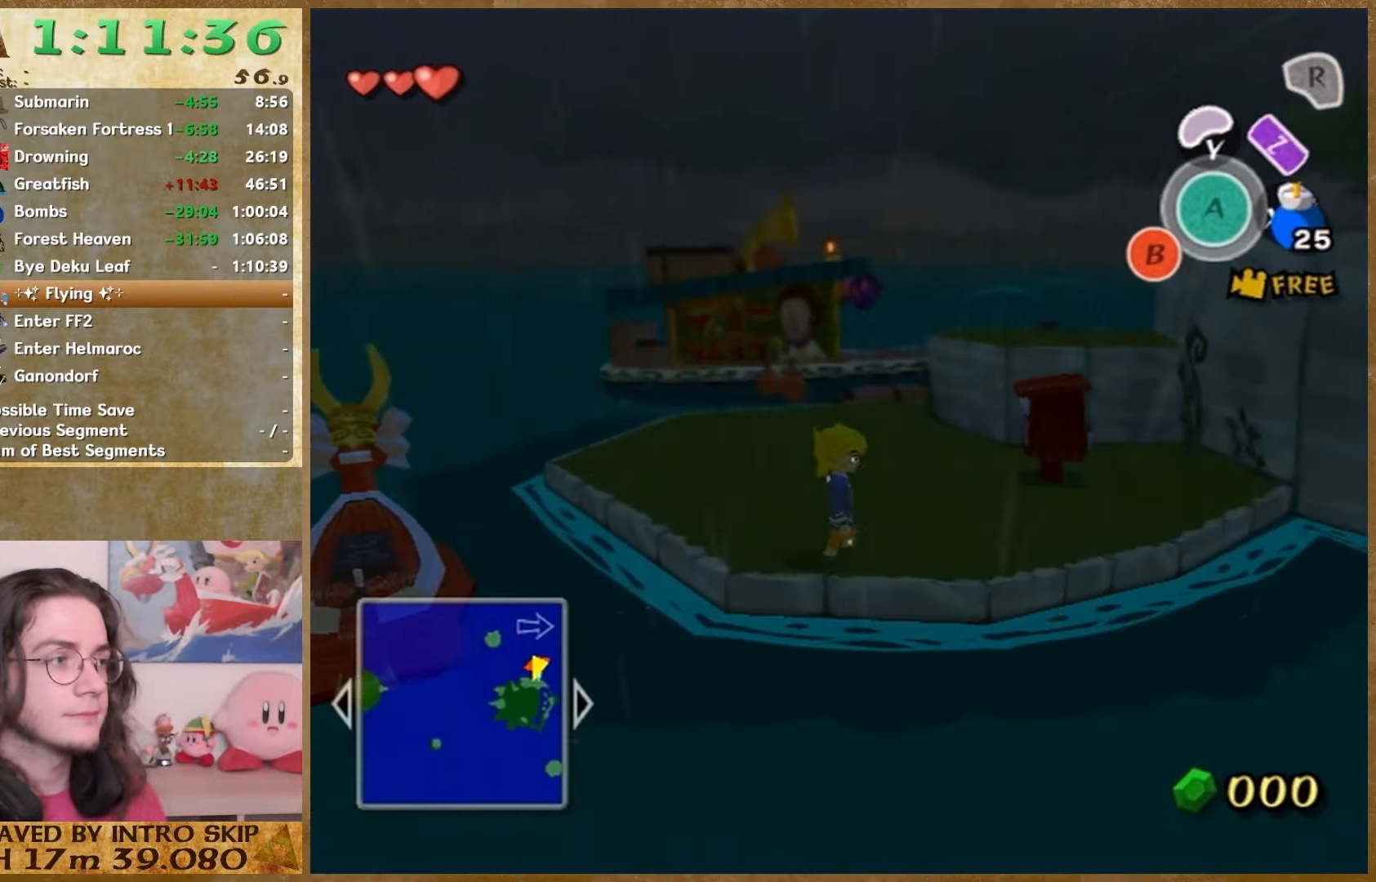
{"buttons": [], "left_stick": "center", "right_stick": "center", "button_events": []}
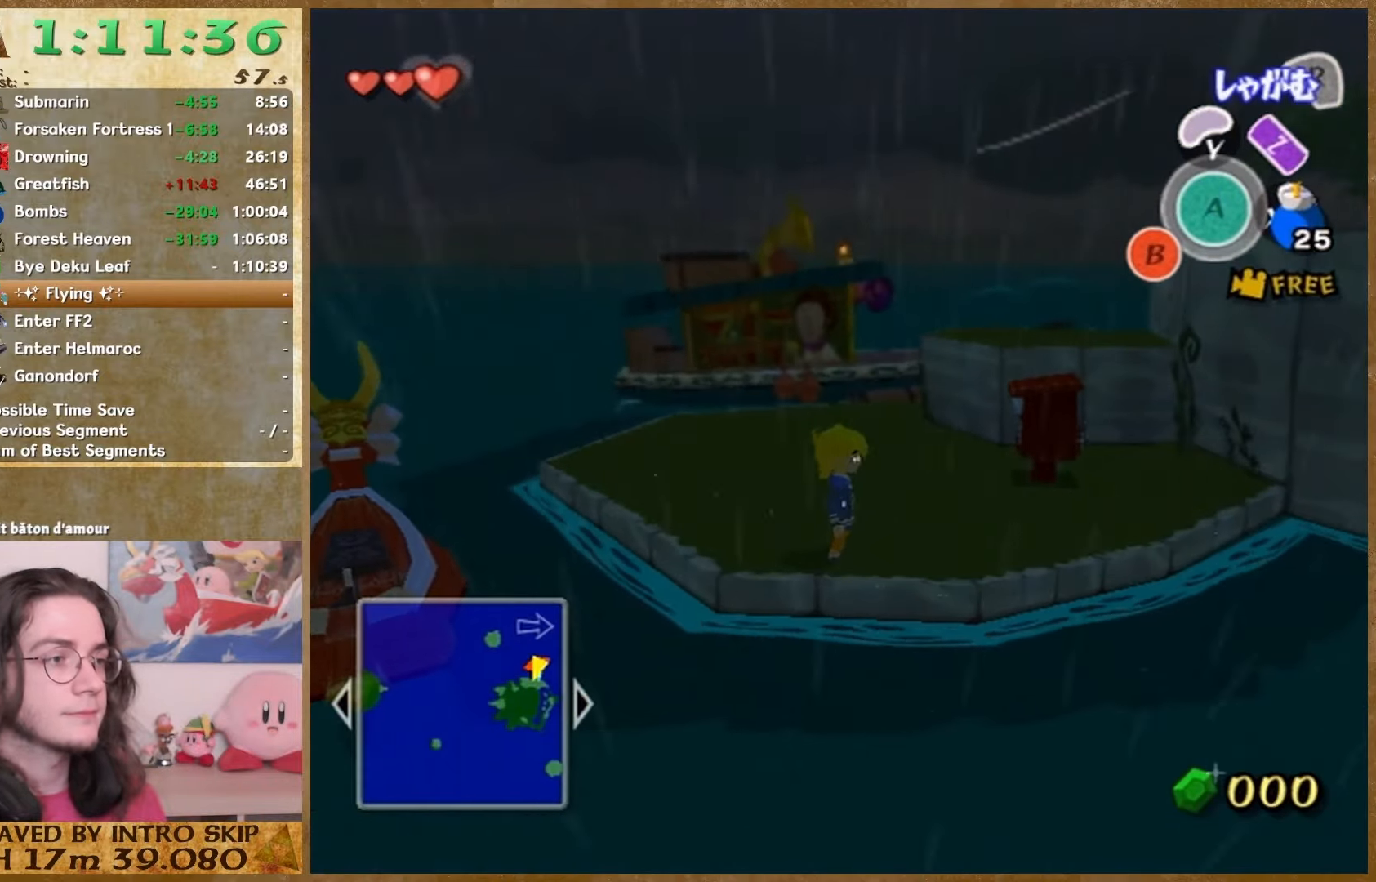
{"buttons": [], "left_stick": "center", "right_stick": "center", "button_events": []}
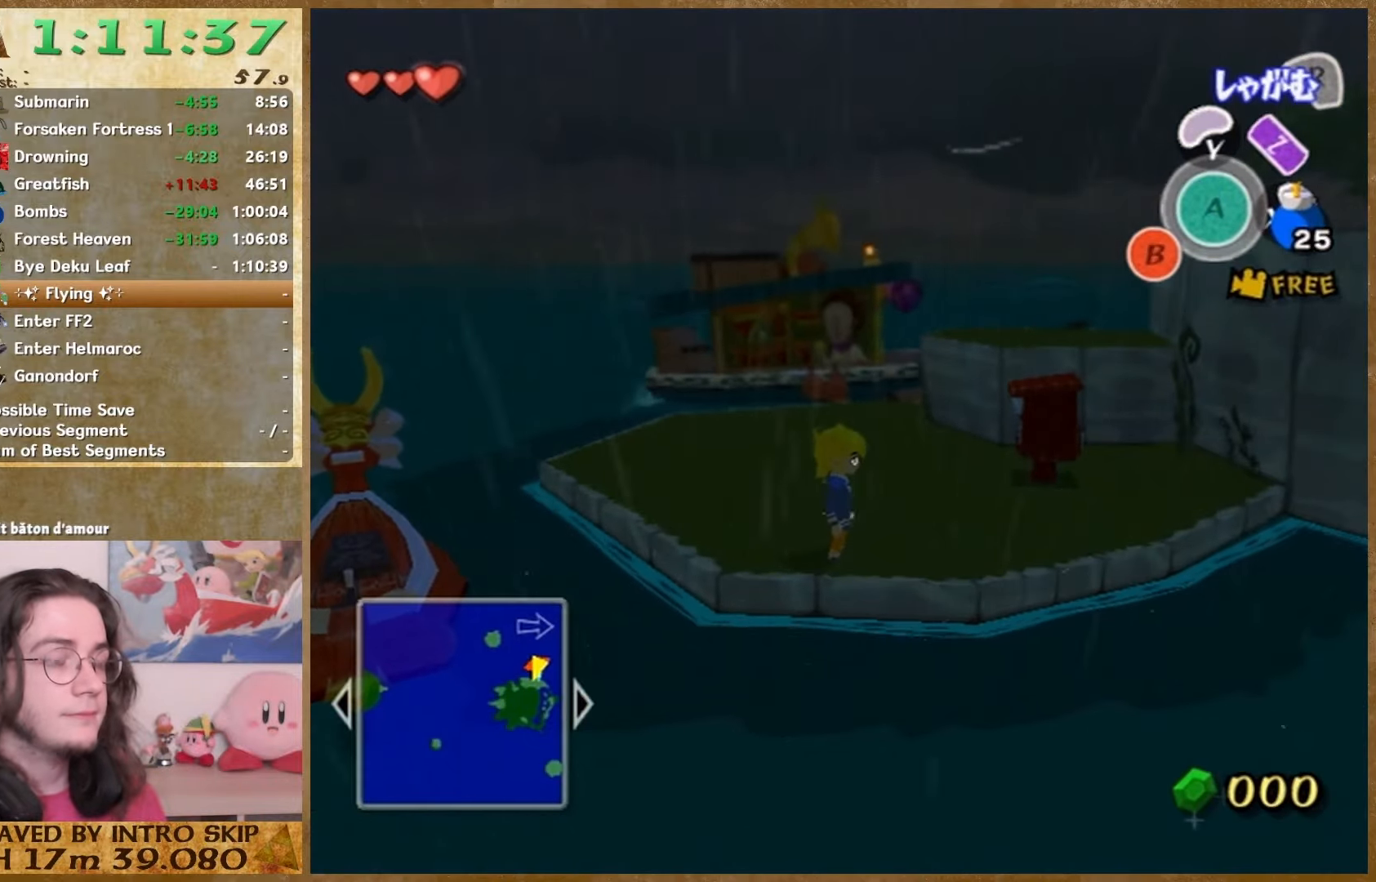
{"buttons": [], "left_stick": "up-left", "right_stick": "center", "button_events": []}
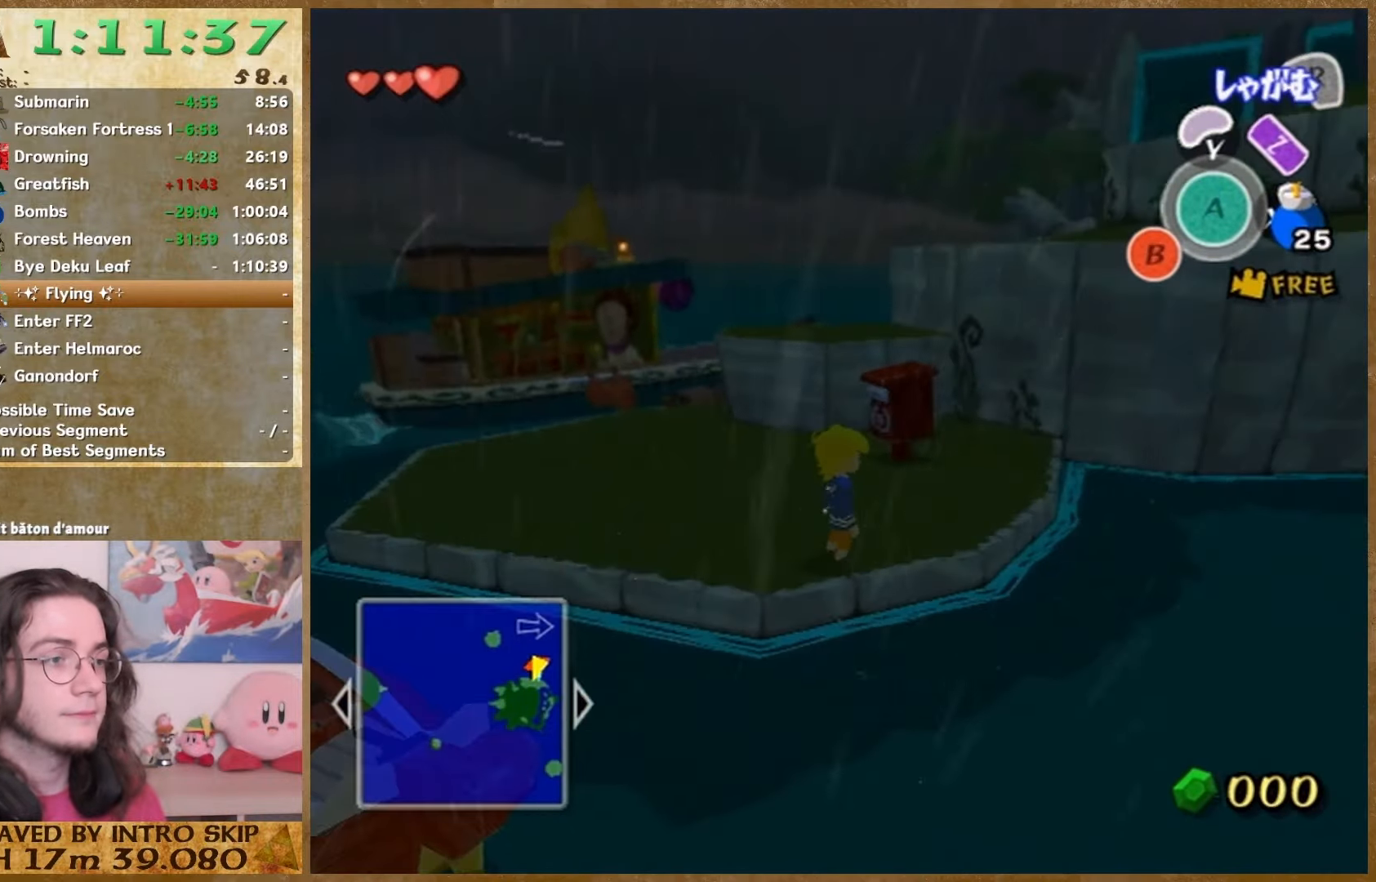
{"buttons": [], "left_stick": "left", "right_stick": "center", "button_events": []}
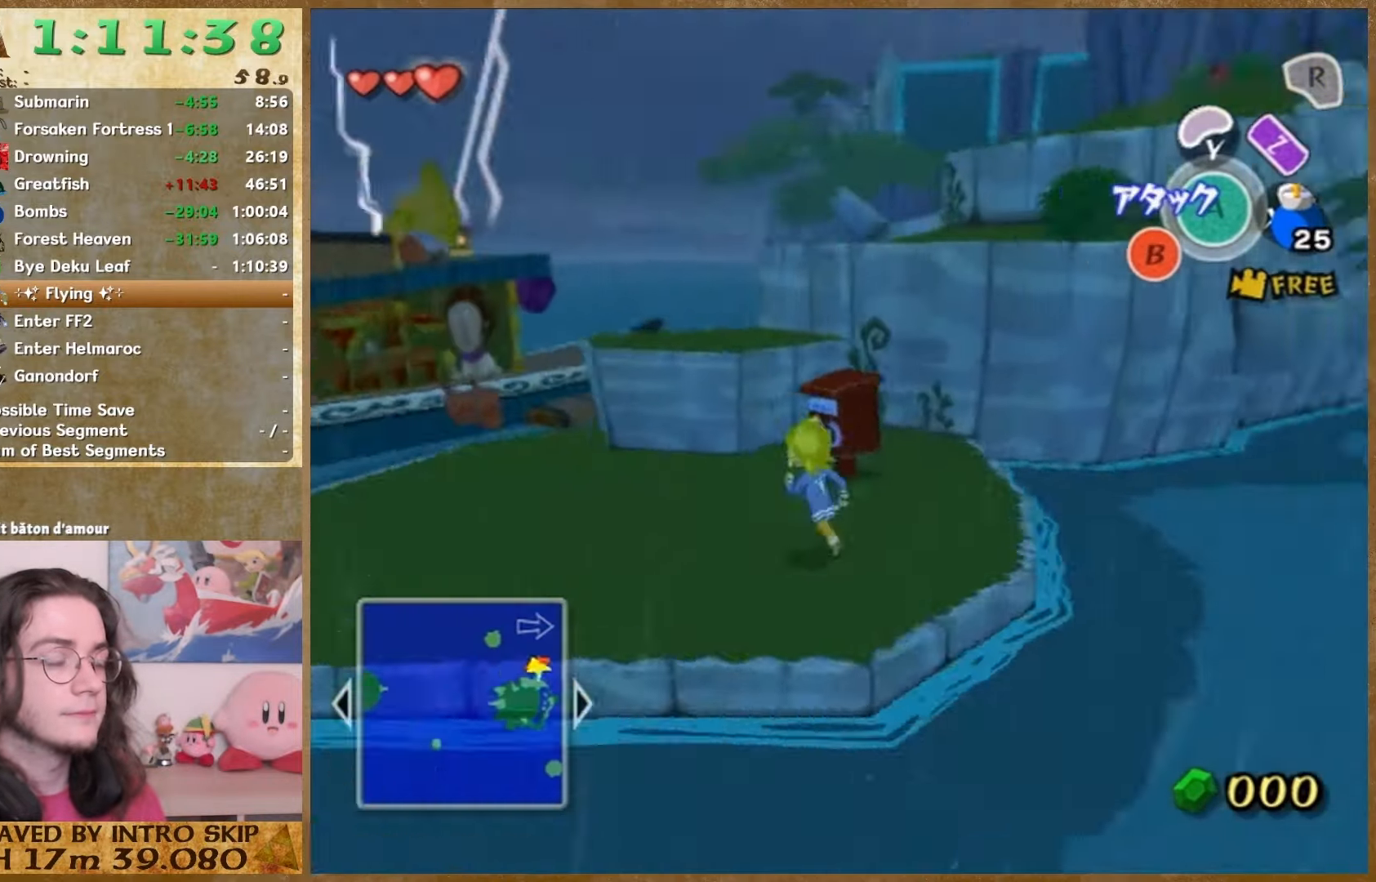
{"buttons": [], "left_stick": "up-left", "right_stick": "center", "button_events": []}
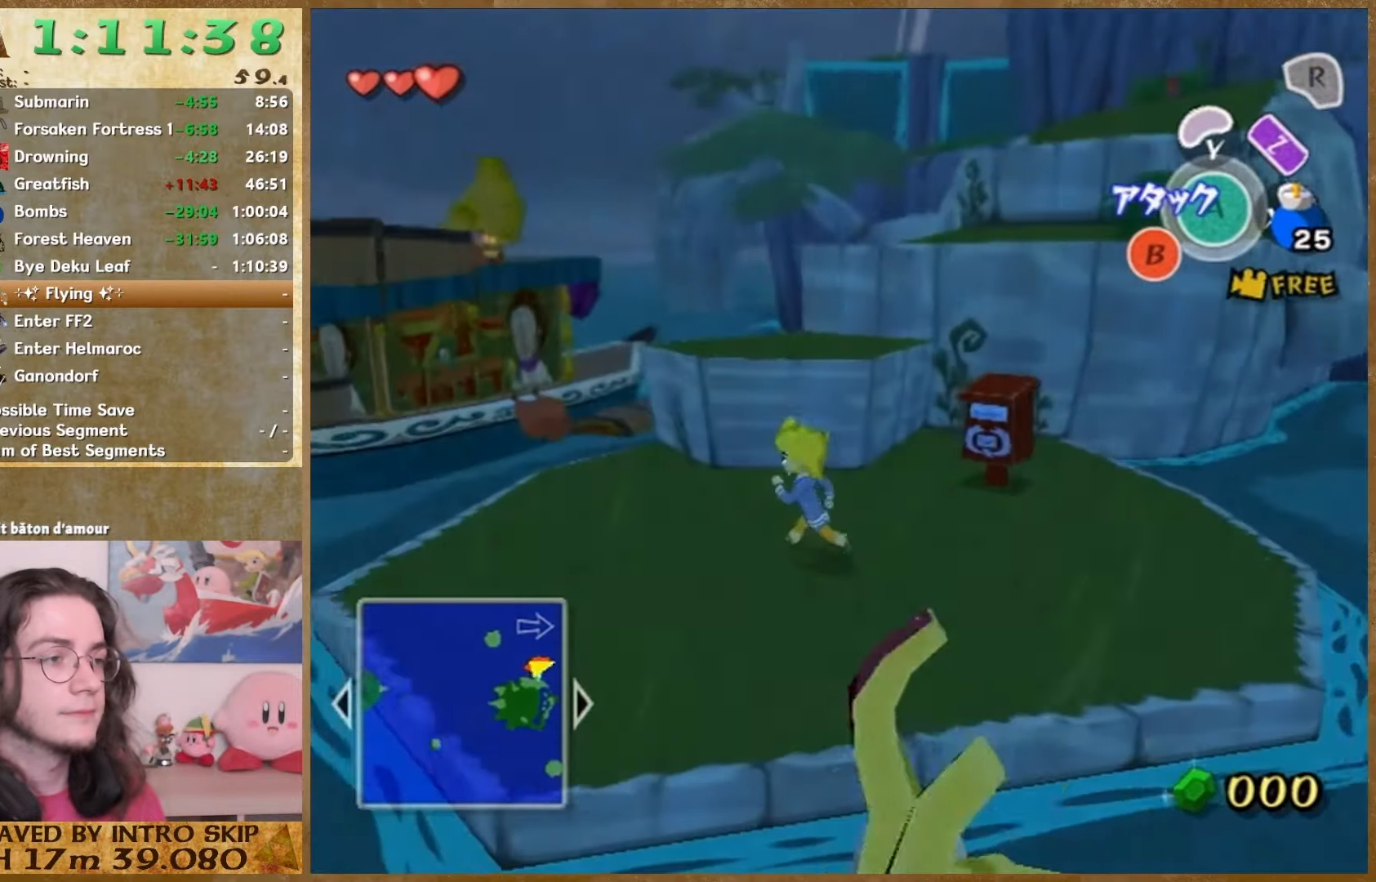
{"buttons": ["HOME"], "left_stick": "center", "right_stick": "center", "button_events": [[233, "A", "down"], [267, "HOME", "down"], [400, "A", "up"]]}
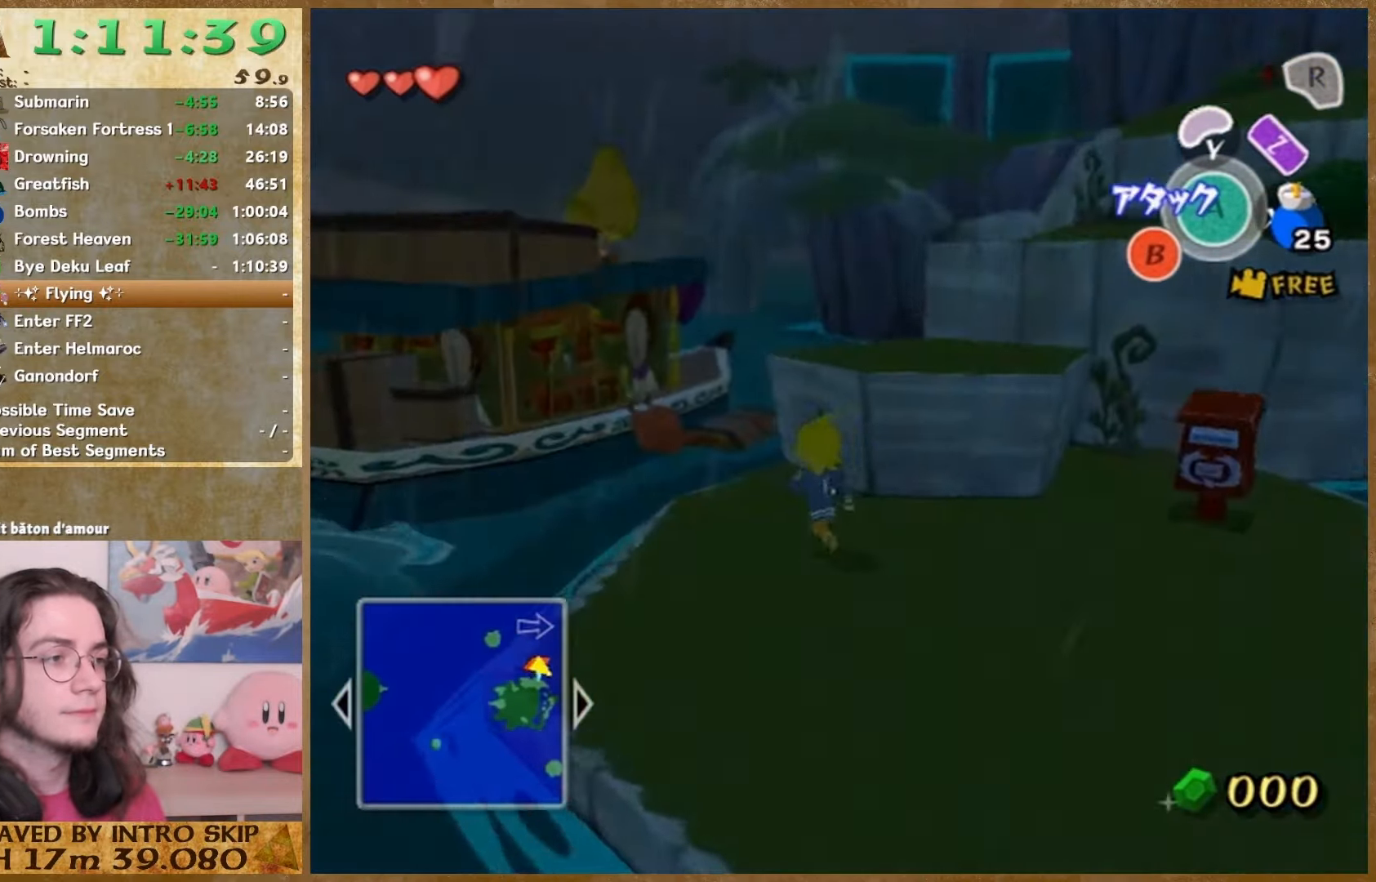
{"buttons": [], "left_stick": "up-left", "right_stick": "left", "button_events": [[33, "HOME", "up"]]}
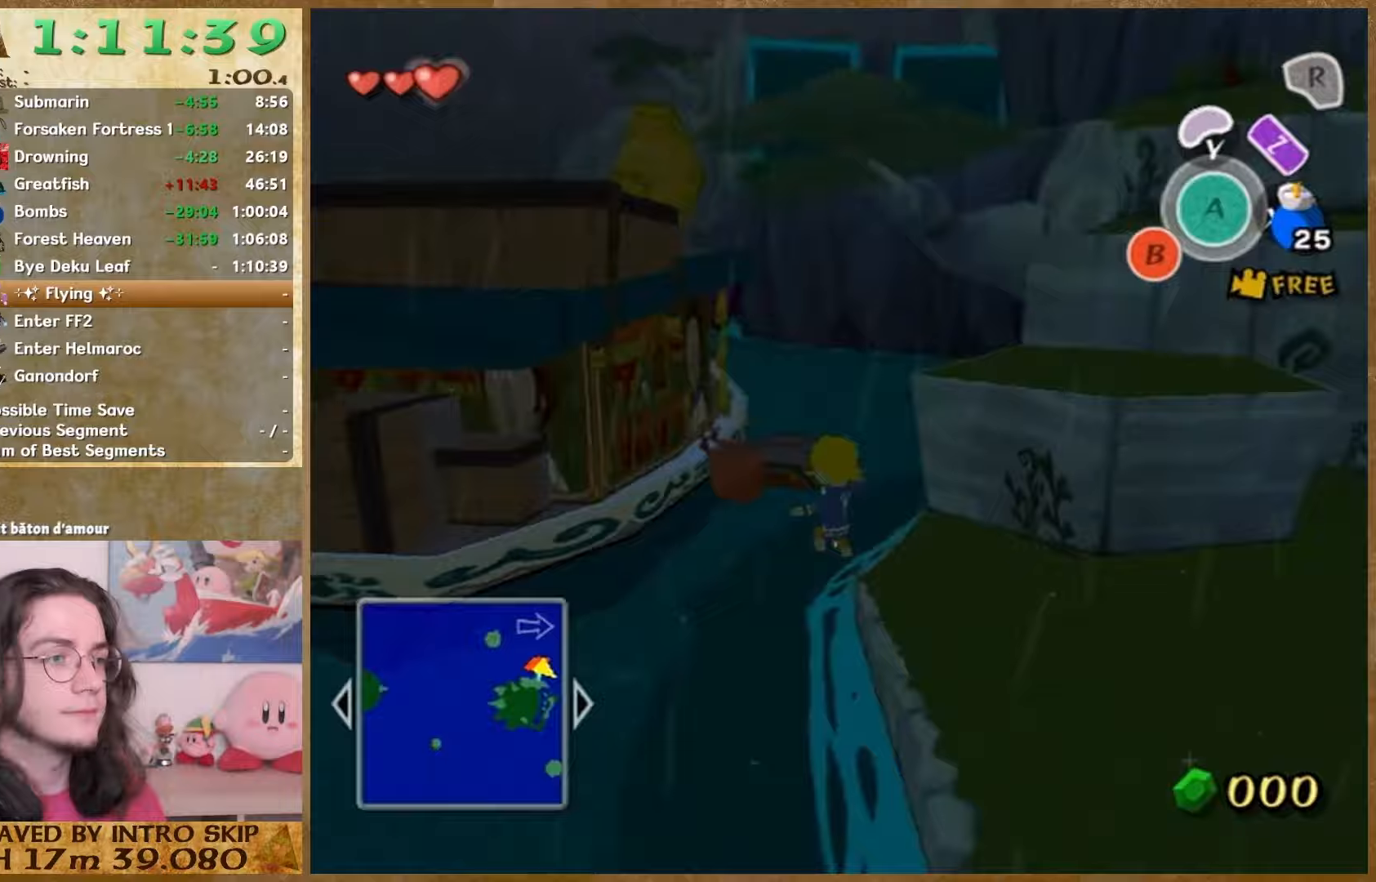
{"buttons": [], "left_stick": "up-left", "right_stick": "center", "button_events": []}
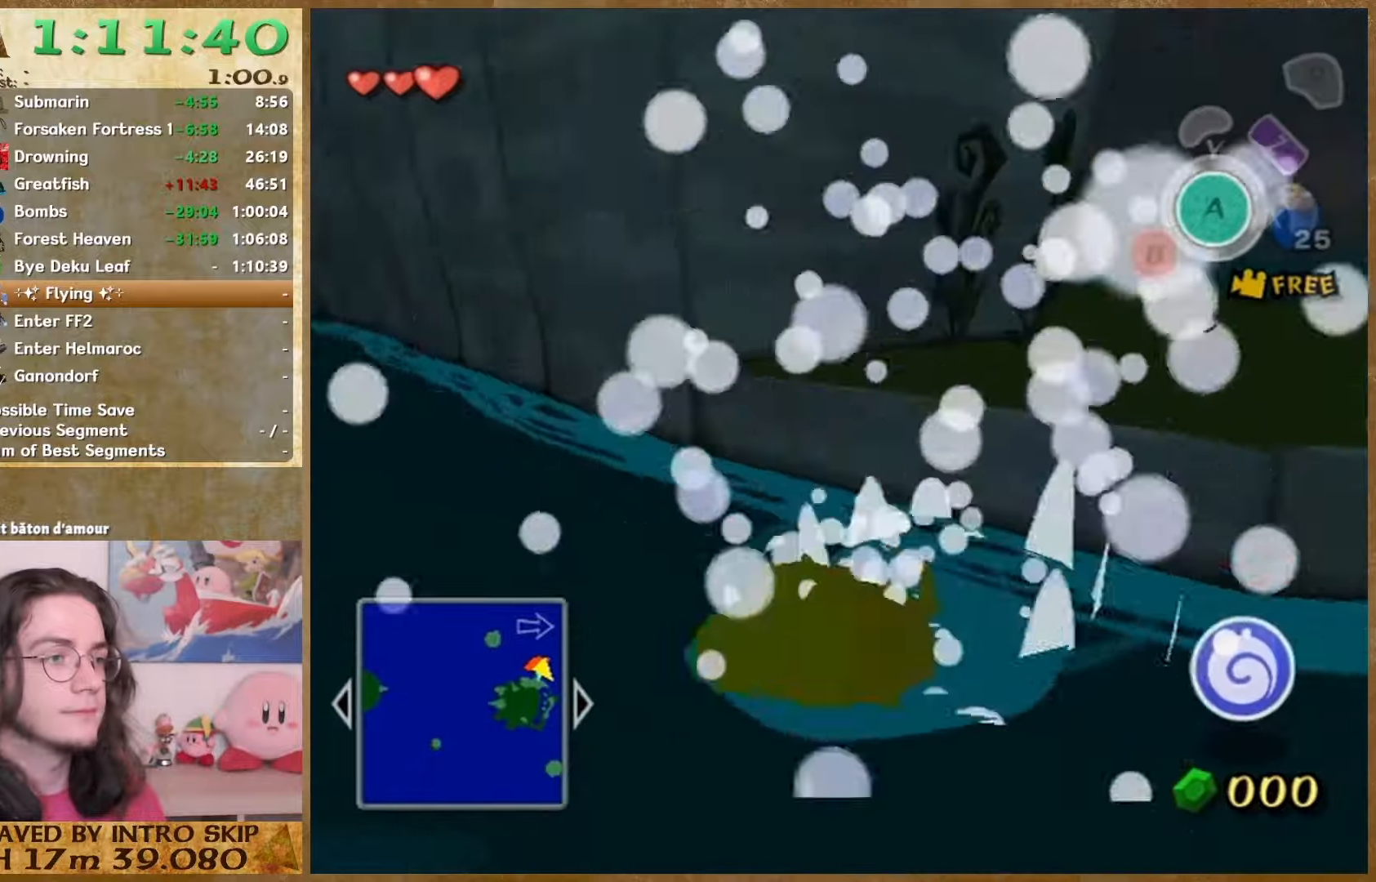
{"buttons": [], "left_stick": "up-left", "right_stick": "center", "button_events": []}
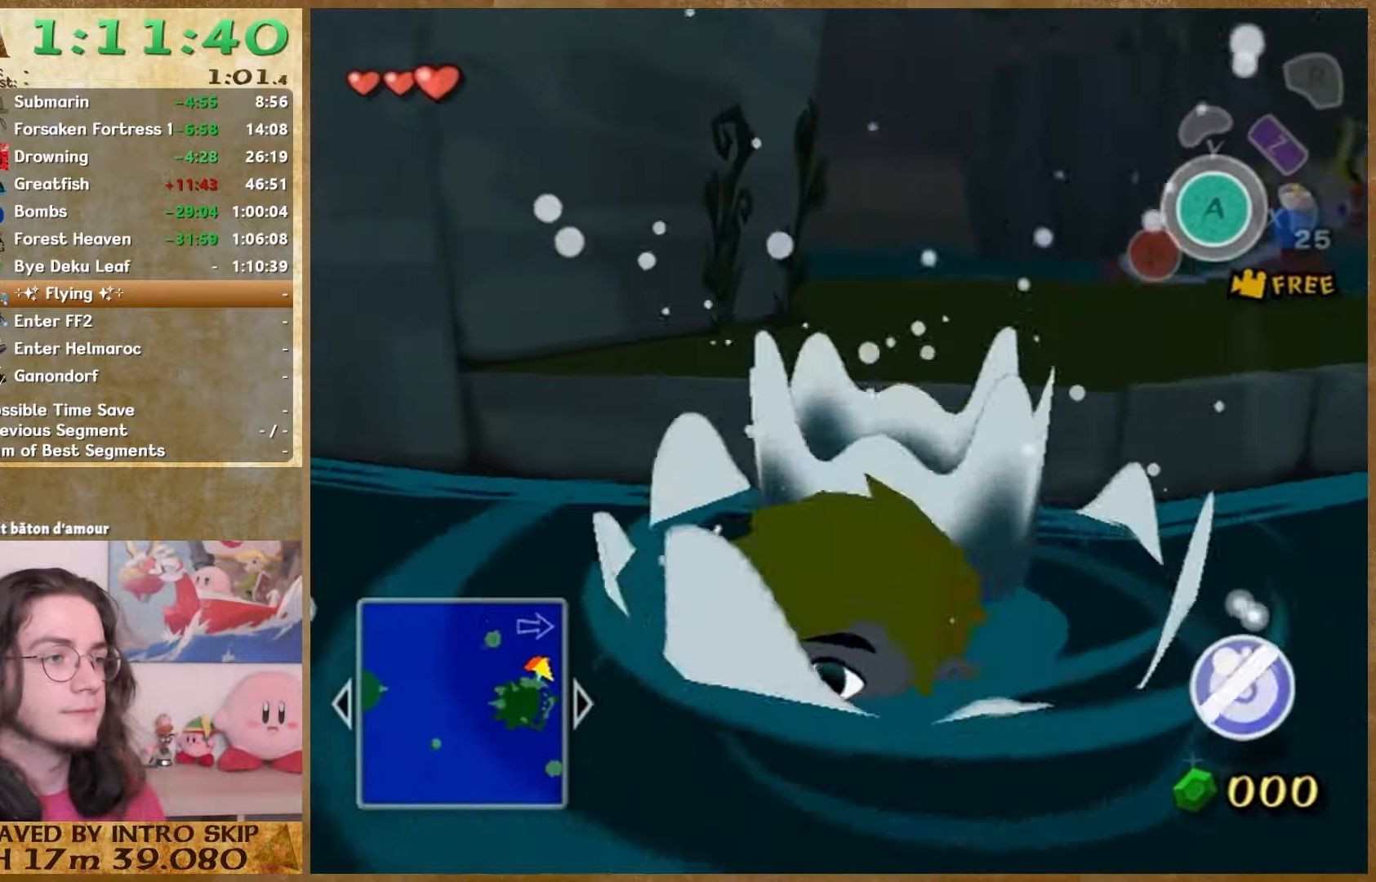
{"buttons": [], "left_stick": "up-right", "right_stick": "center", "button_events": []}
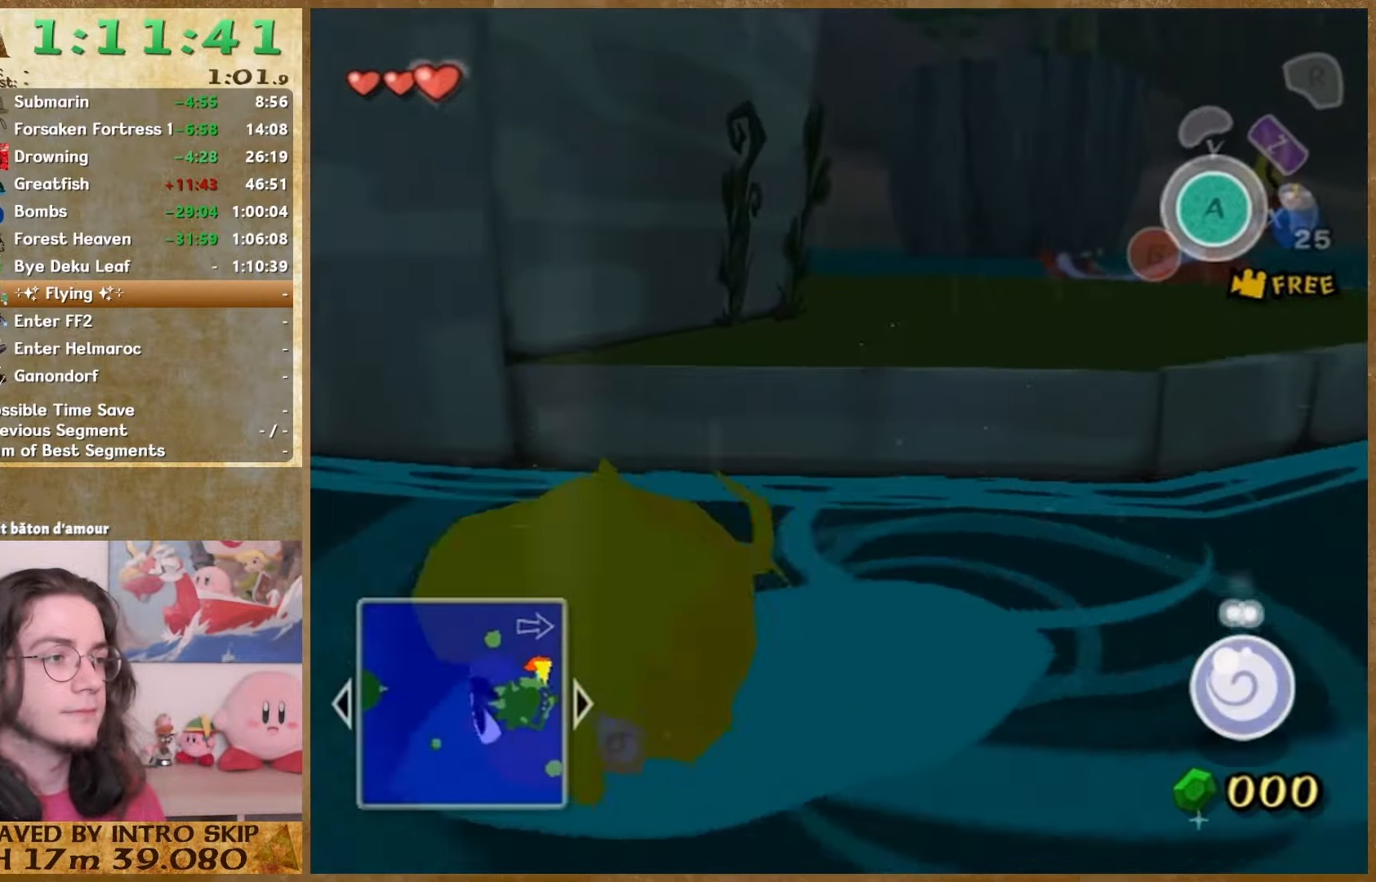
{"buttons": [], "left_stick": "up-right", "right_stick": "center", "button_events": []}
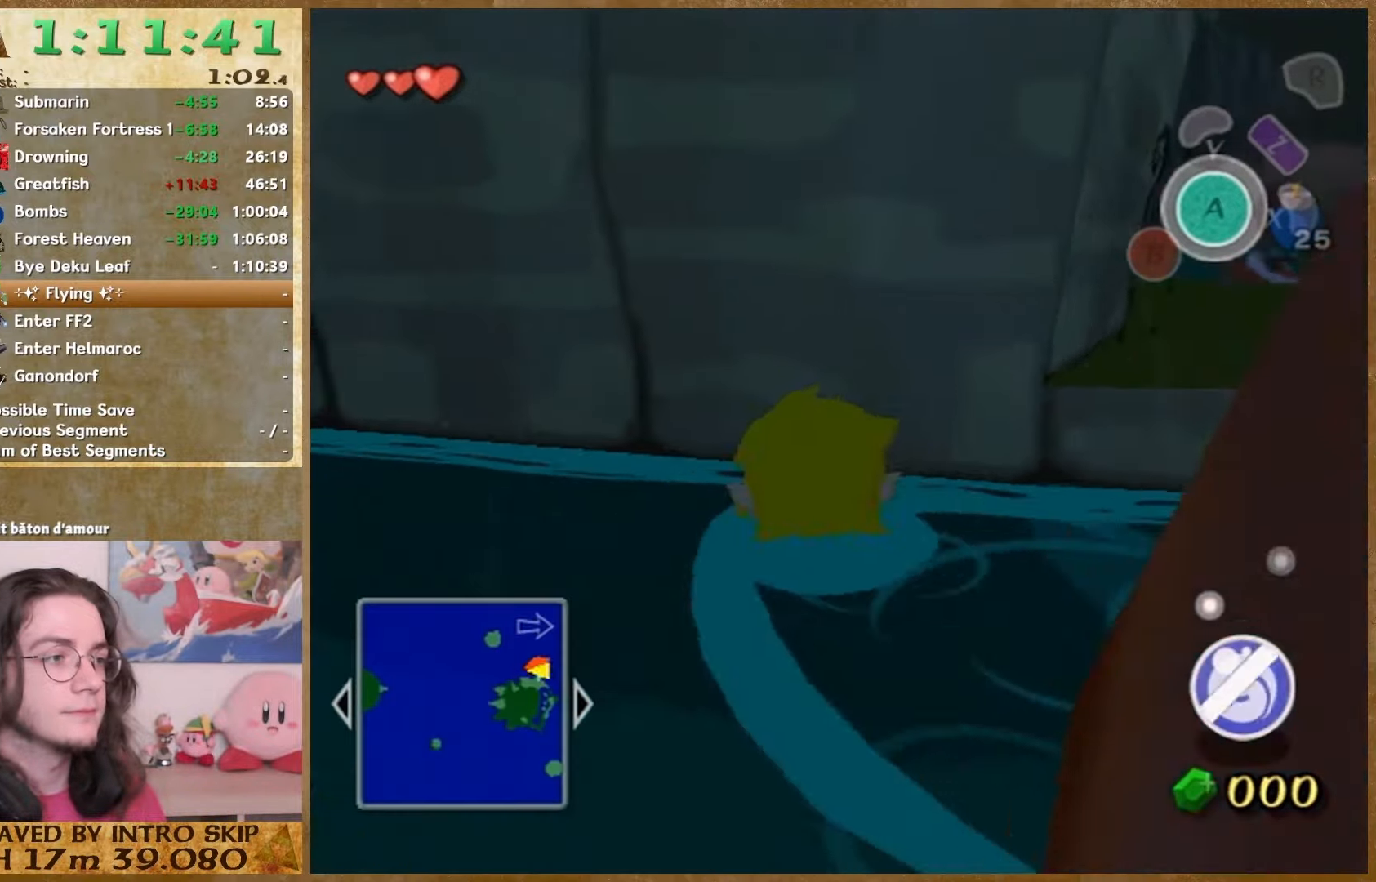
{"buttons": [], "left_stick": "up-right", "right_stick": "center", "button_events": []}